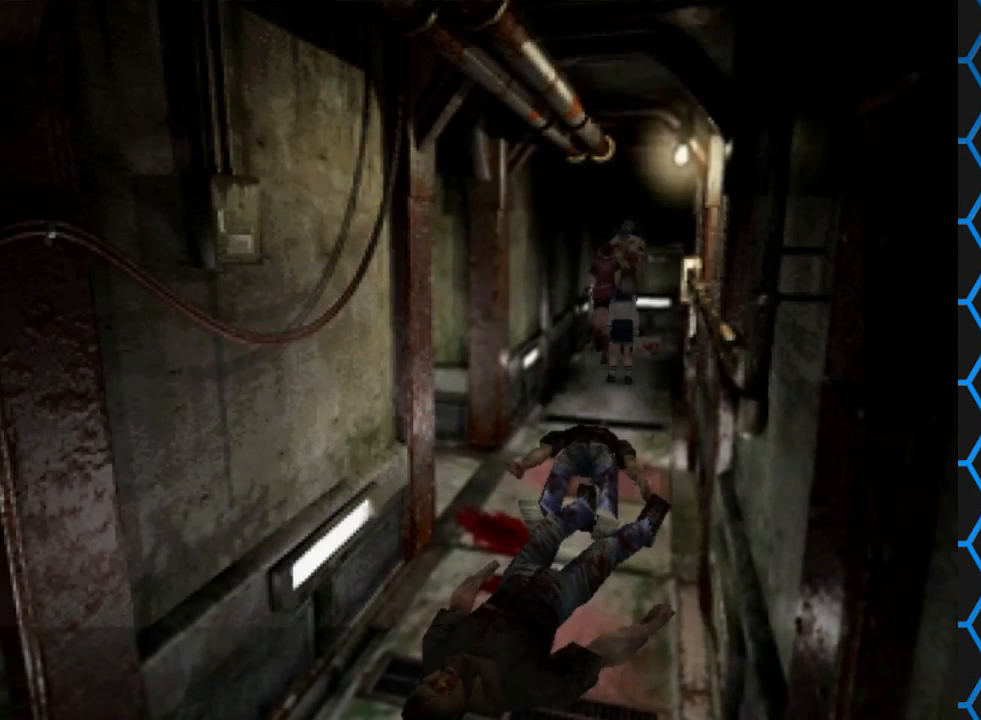
Gameplay with a controller (PlayStation layout); each line is a JSON object with the inputs held at the frame after it. "events" lists button and stick changes between this image and that frame as [ms after this image, input, new state], when the widget could be followed in between. Not read: L3 R3 left_stick right_stick.
{"buttons": [], "events": [[467, "DPAD_UP", "up"], [467, "SQUARE", "up"]]}
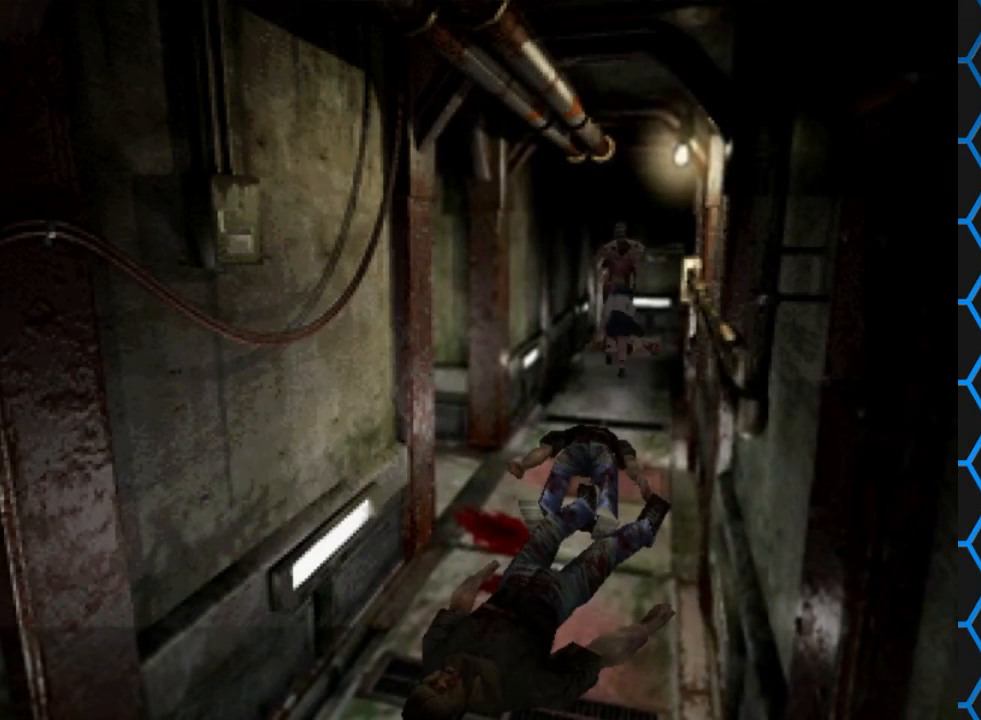
{"buttons": ["CROSS", "CIRCLE", "SQUARE", "DPAD_DOWN"], "events": [[100, "DPAD_DOWN", "down"], [367, "CIRCLE", "down"], [367, "CROSS", "down"], [367, "DPAD_DOWN", "up"], [400, "SQUARE", "down"], [500, "DPAD_DOWN", "down"]]}
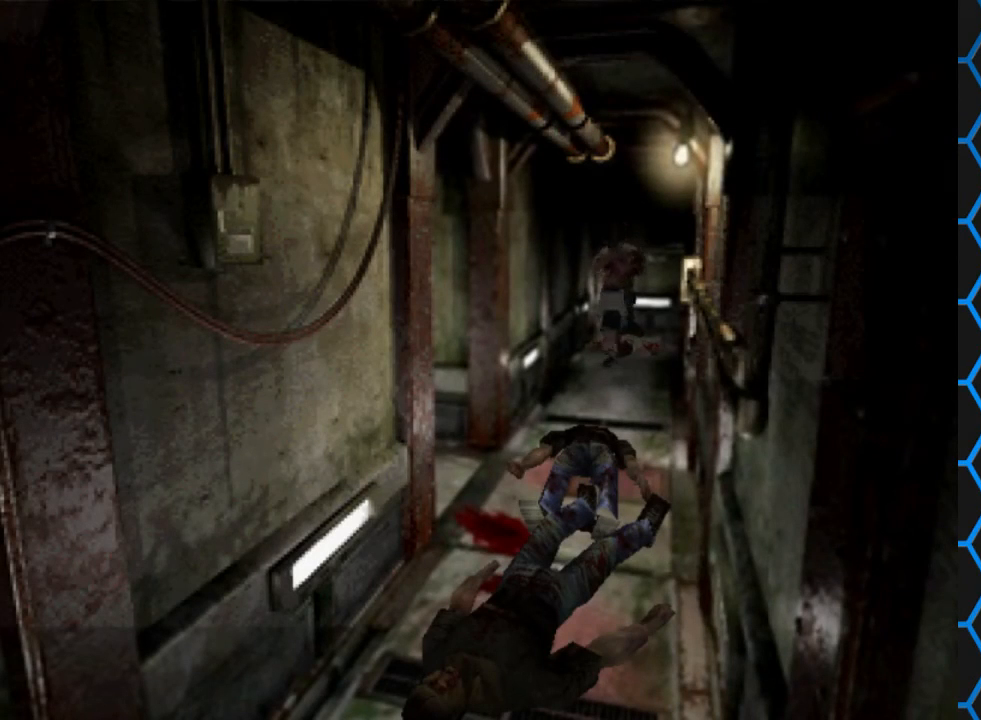
{"buttons": ["DPAD_UP", "DPAD_LEFT"]}
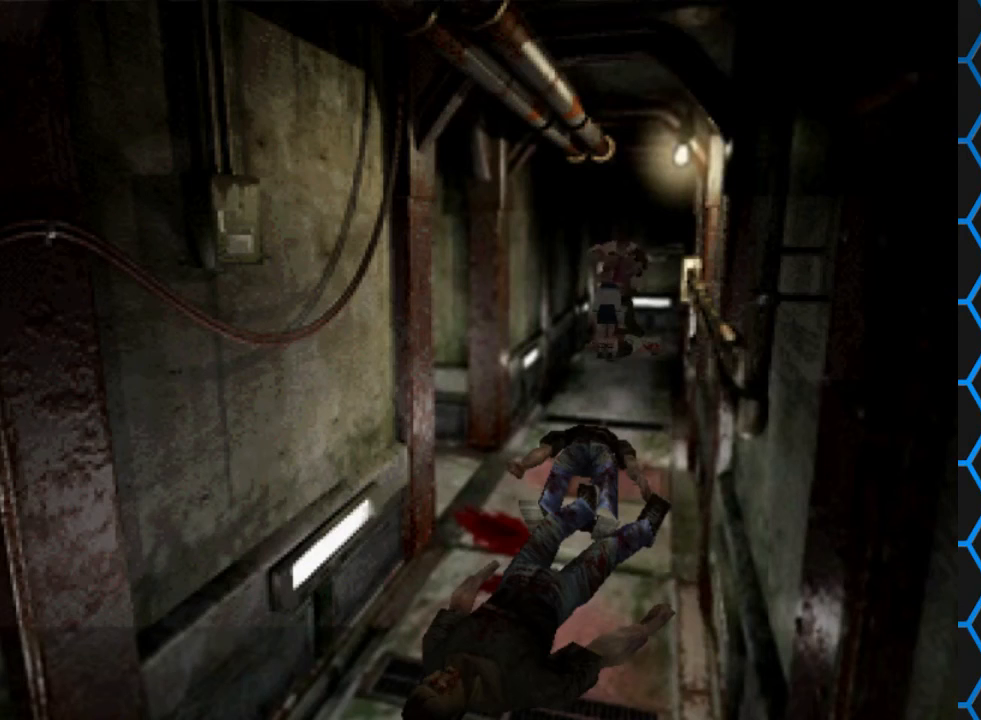
{"buttons": ["CROSS", "CIRCLE", "SQUARE", "TRIANGLE"]}
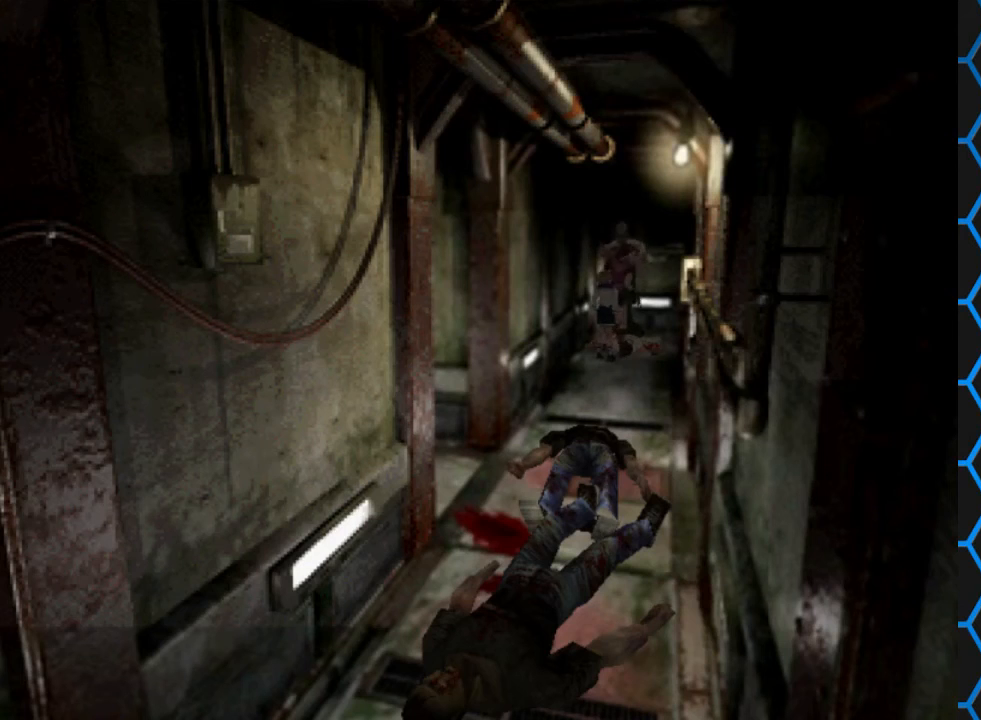
{"buttons": []}
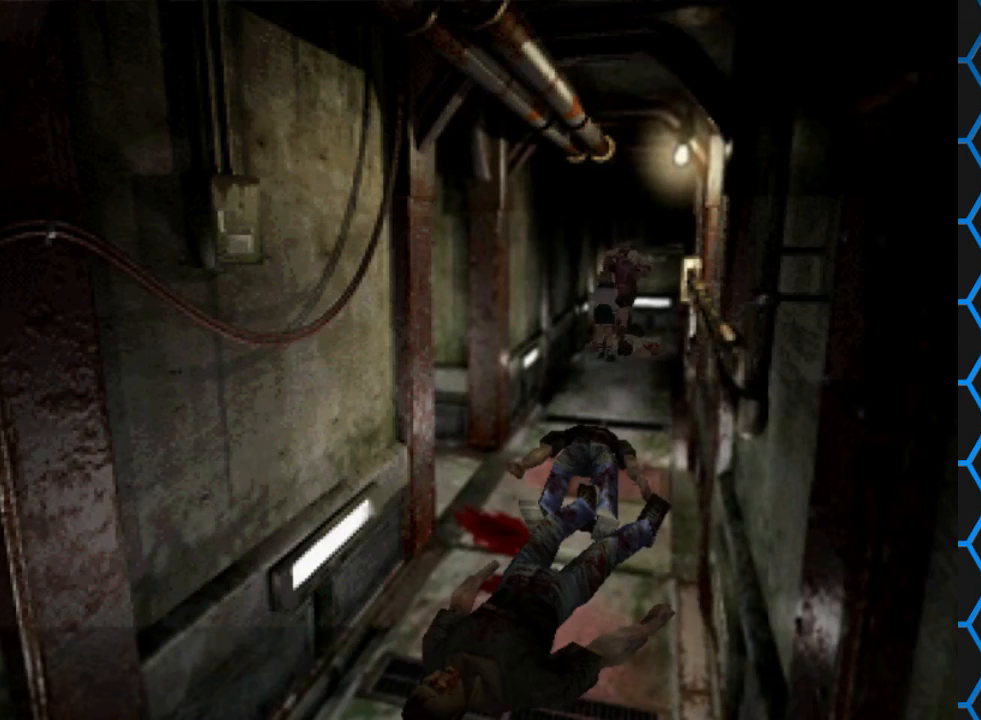
{"buttons": [], "events": []}
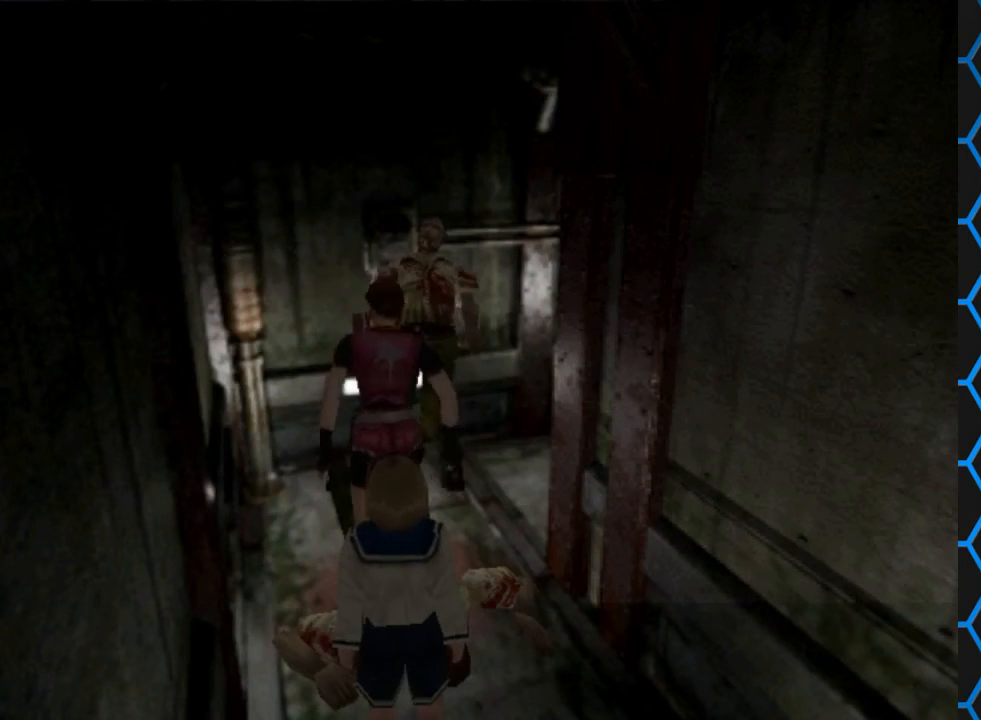
{"buttons": ["DPAD_DOWN"], "events": [[333, "DPAD_DOWN", "down"]]}
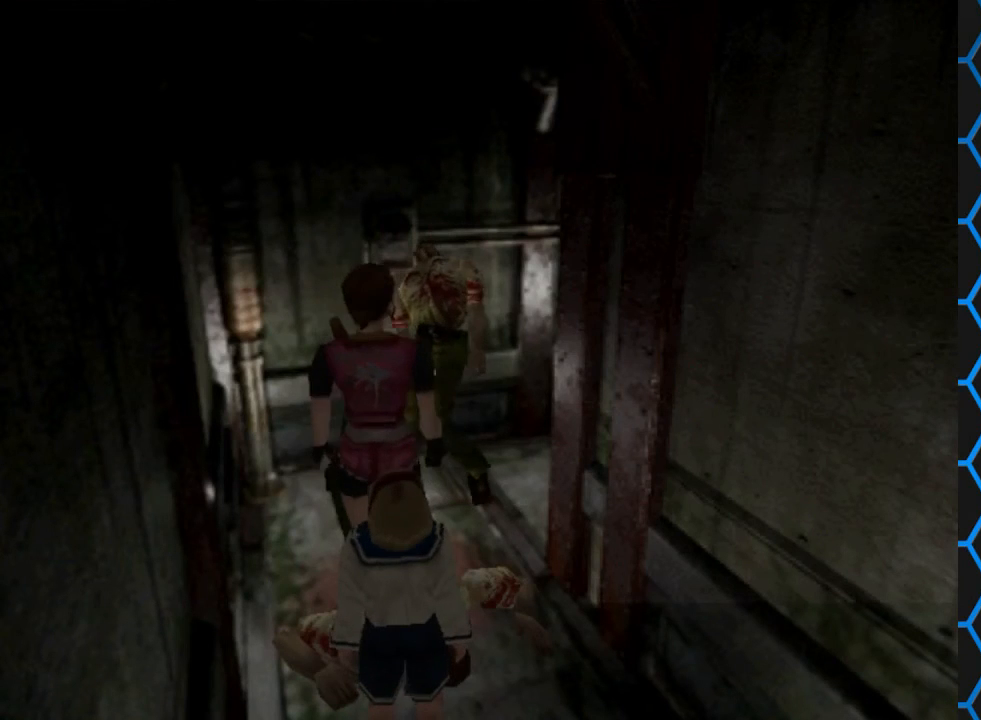
{"buttons": [], "events": [[300, "DPAD_DOWN", "up"], [333, "CIRCLE", "down"], [467, "CIRCLE", "up"]]}
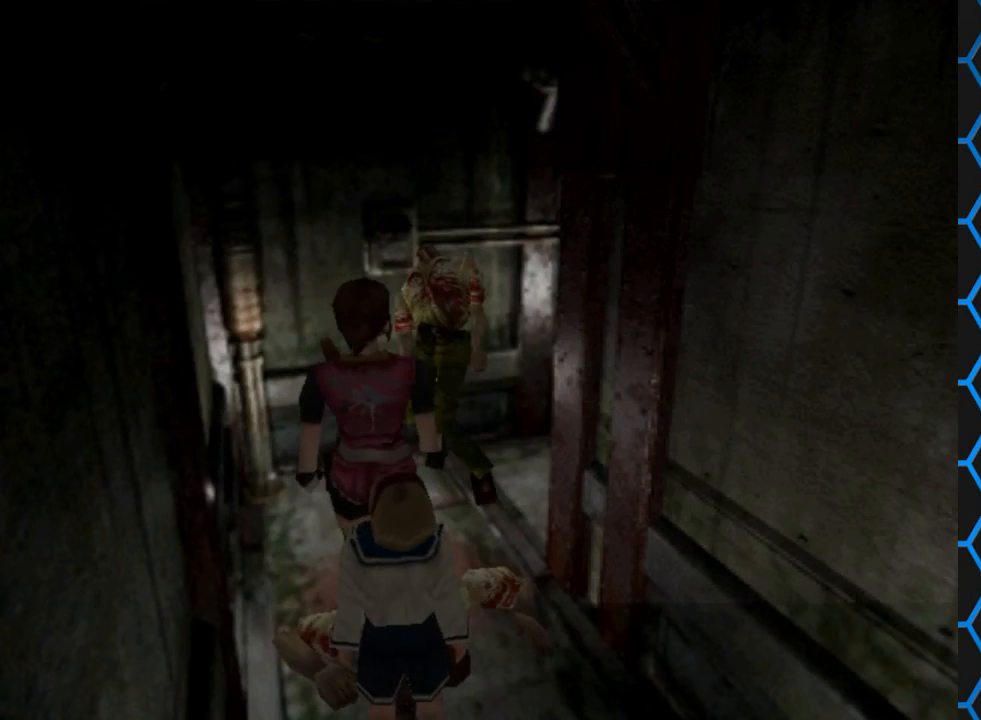
{"buttons": ["CIRCLE"], "events": [[433, "CIRCLE", "down"]]}
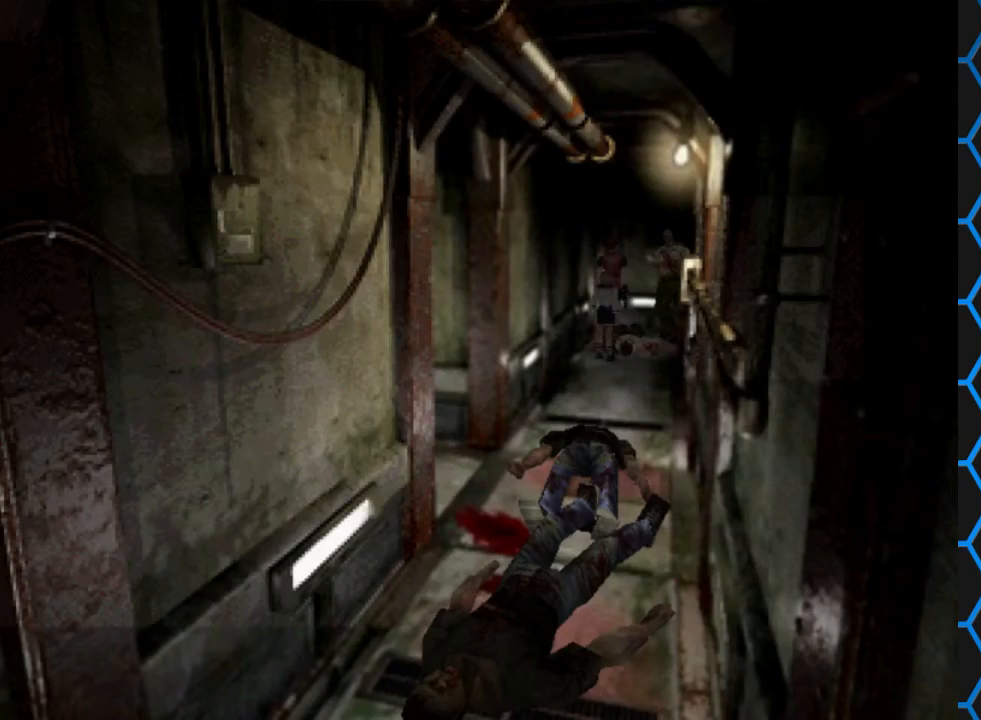
{"buttons": [], "events": [[67, "CIRCLE", "up"]]}
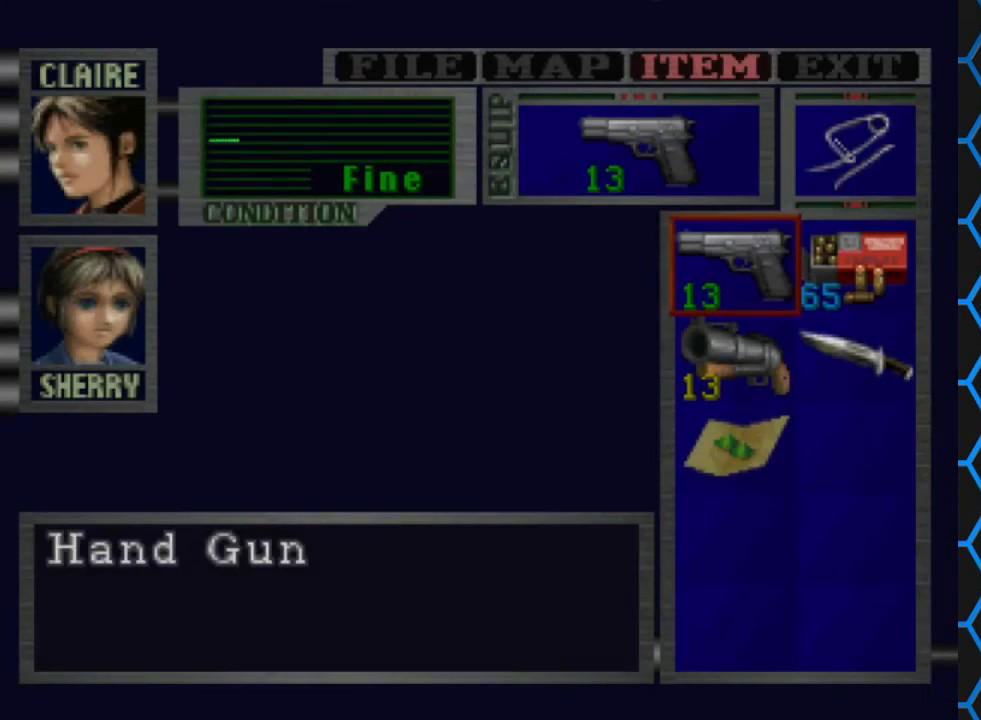
{"buttons": [], "events": [[133, "CROSS", "down"], [233, "CROSS", "up"], [333, "CROSS", "down"], [433, "CROSS", "up"]]}
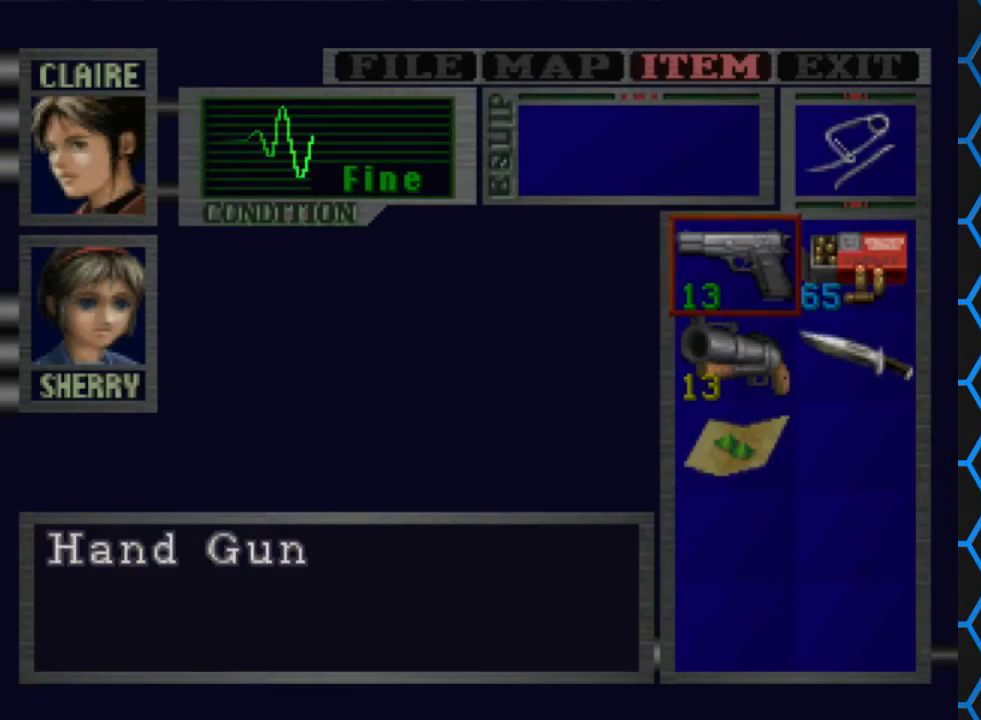
{"buttons": [], "events": [[100, "TRIANGLE", "down"], [200, "TRIANGLE", "up"]]}
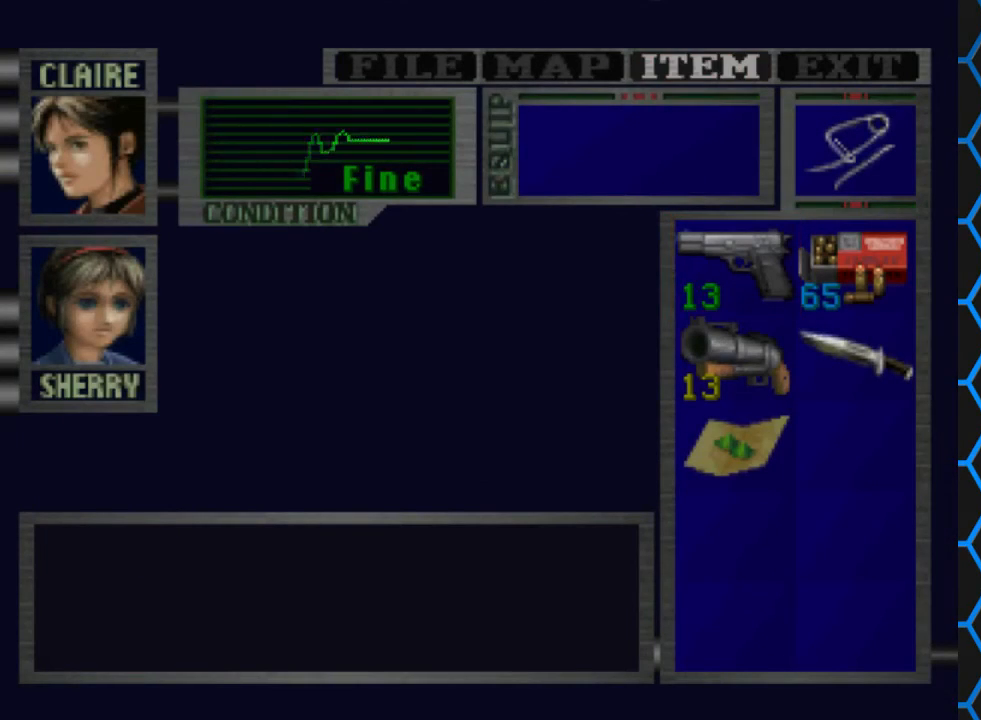
{"buttons": [], "events": [[267, "CROSS", "down"], [400, "CROSS", "up"]]}
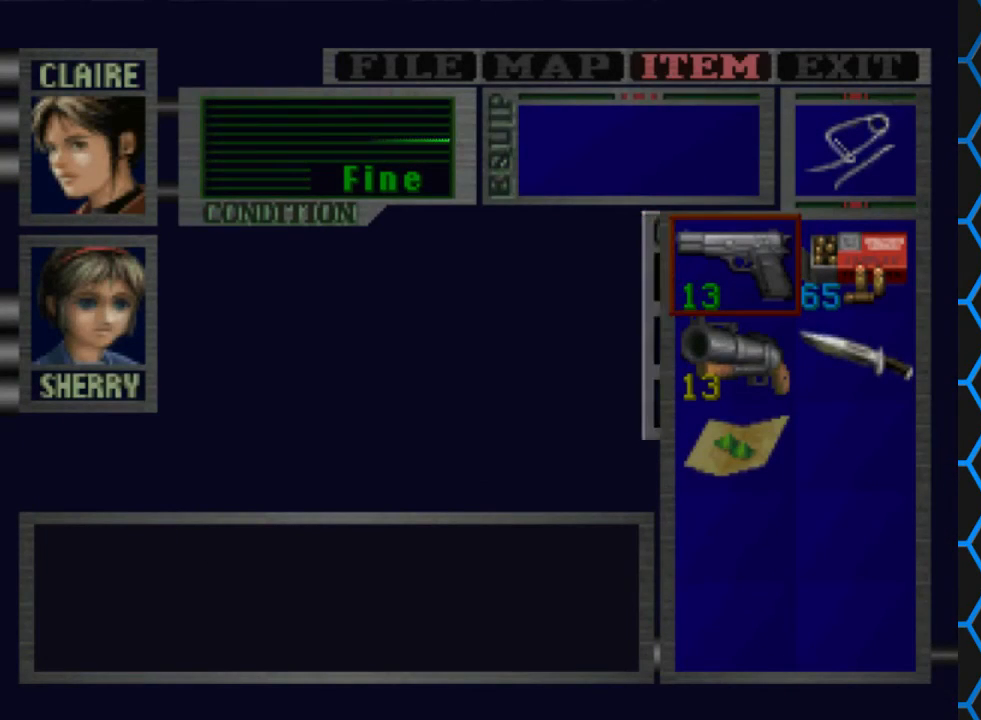
{"buttons": [], "events": [[33, "CROSS", "down"], [133, "CROSS", "up"], [200, "CROSS", "down"], [300, "CROSS", "up"]]}
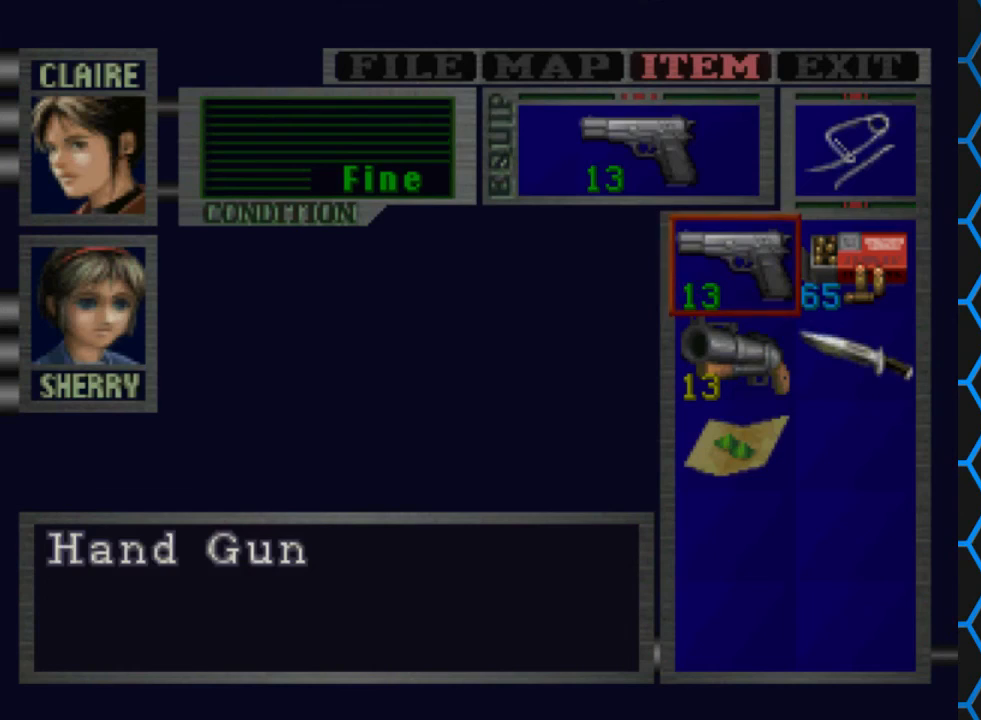
{"buttons": [], "events": [[167, "TRIANGLE", "down"], [267, "TRIANGLE", "up"], [333, "TRIANGLE", "down"], [467, "TRIANGLE", "up"]]}
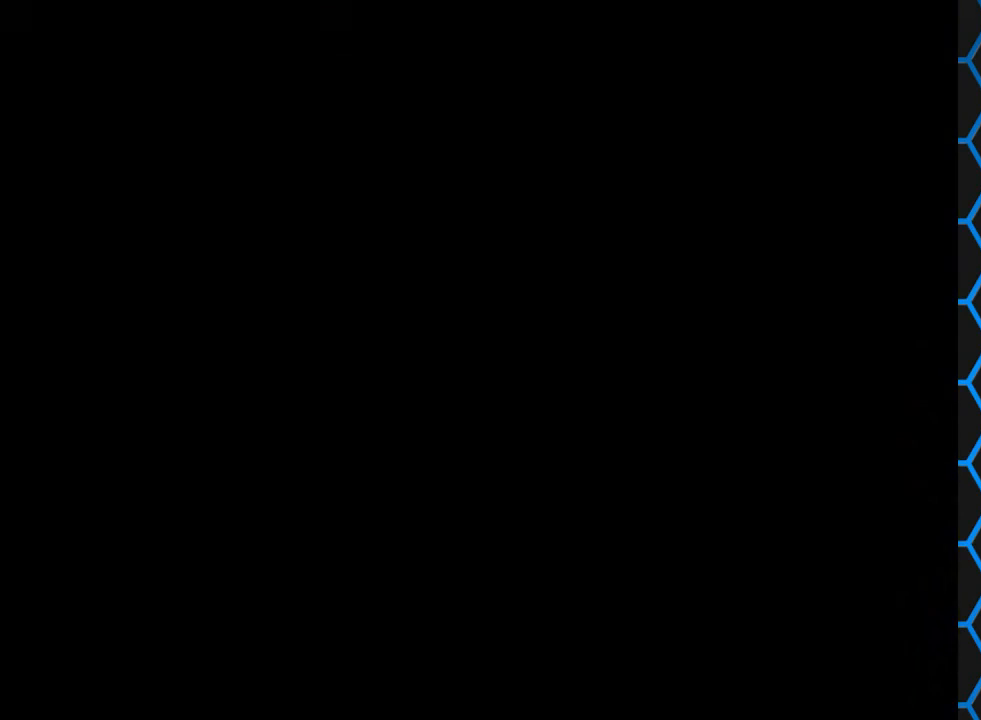
{"buttons": ["R1"], "events": [[167, "R1", "down"]]}
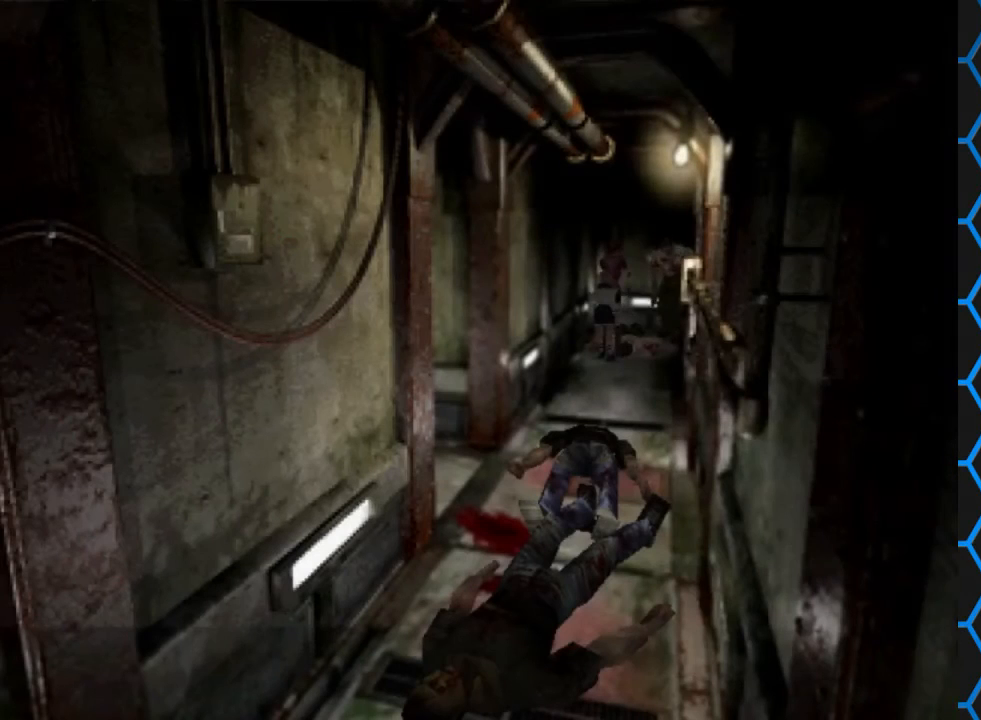
{"buttons": ["CROSS", "R1"], "events": [[233, "DPAD_RIGHT", "down"], [367, "DPAD_RIGHT", "up"], [400, "CROSS", "down"]]}
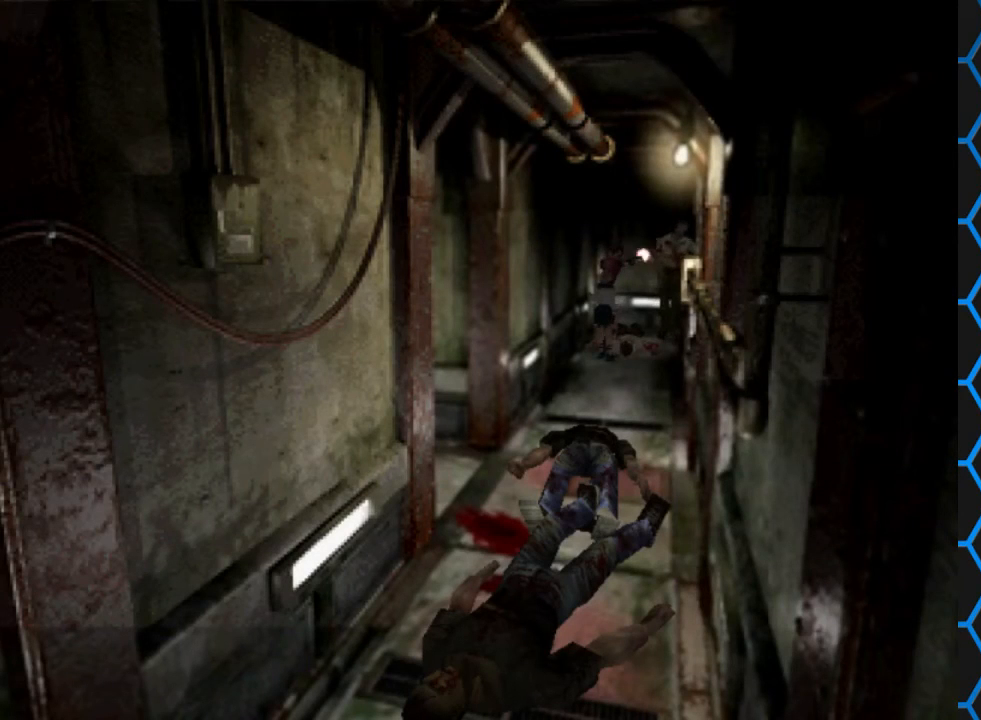
{"buttons": ["R1"], "events": [[67, "CROSS", "up"]]}
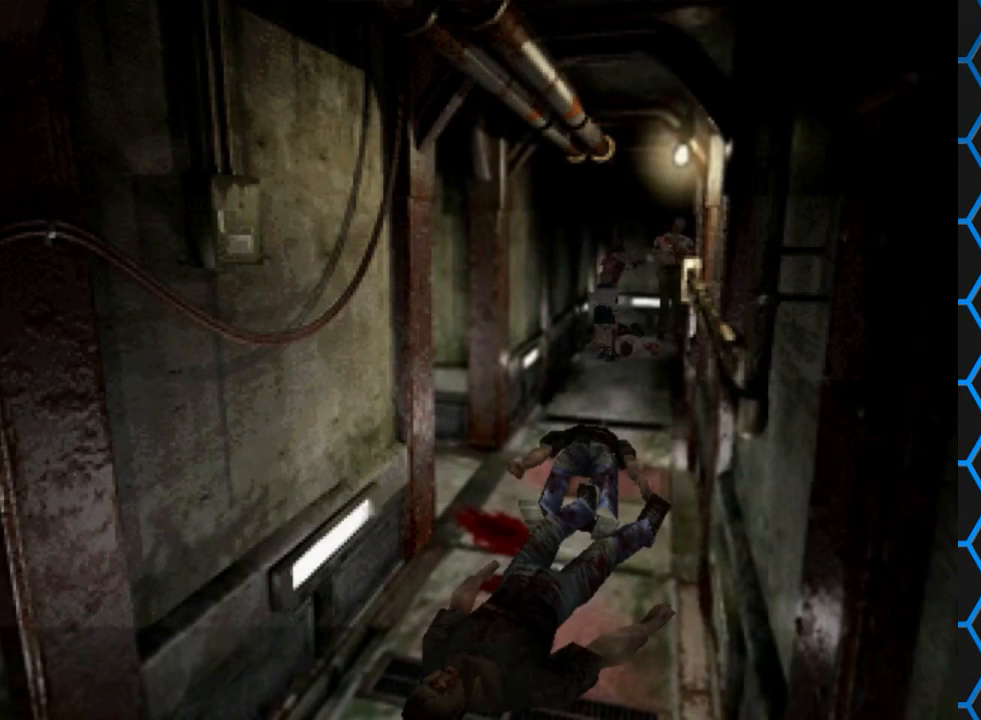
{"buttons": ["R1"], "events": []}
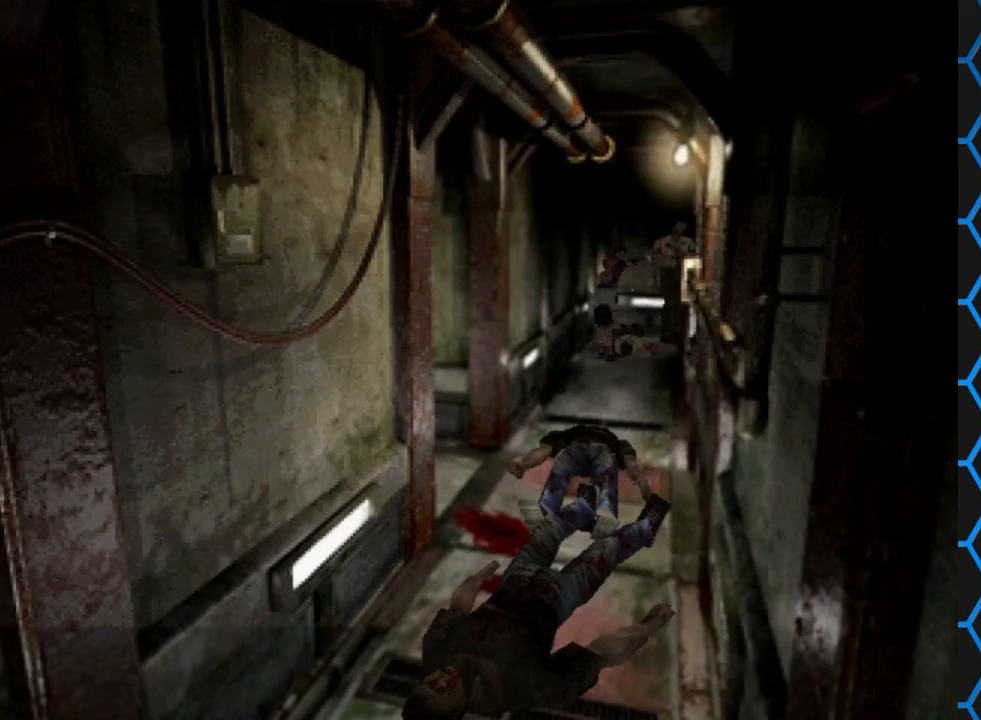
{"buttons": ["R1"], "events": [[33, "CROSS", "down"], [233, "CROSS", "up"]]}
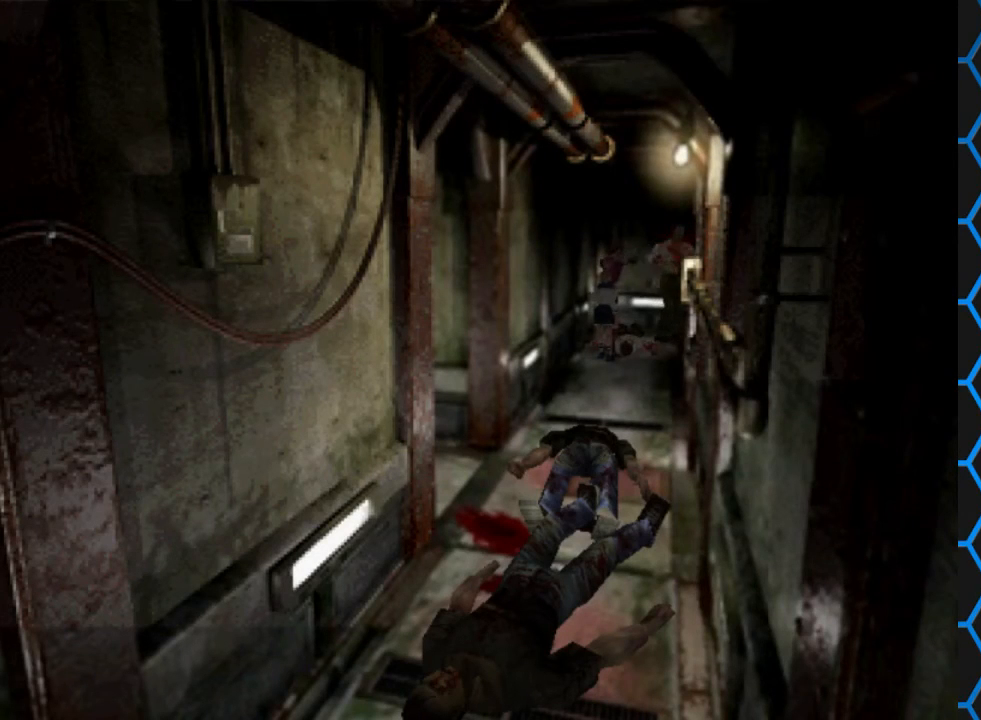
{"buttons": ["R1"], "events": []}
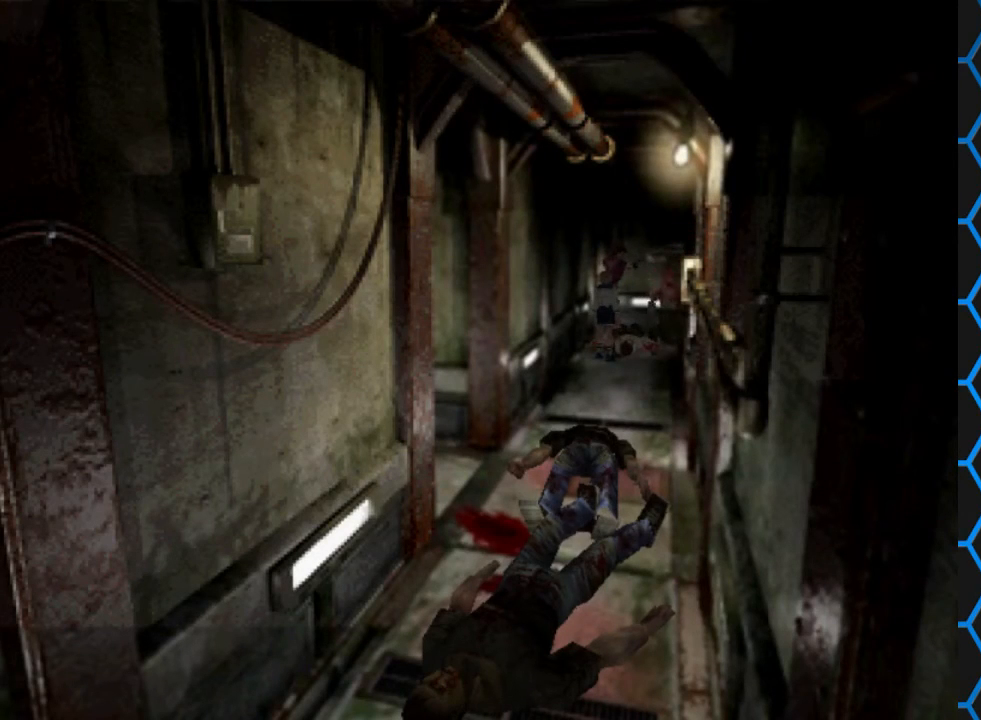
{"buttons": [], "events": [[400, "R1", "up"]]}
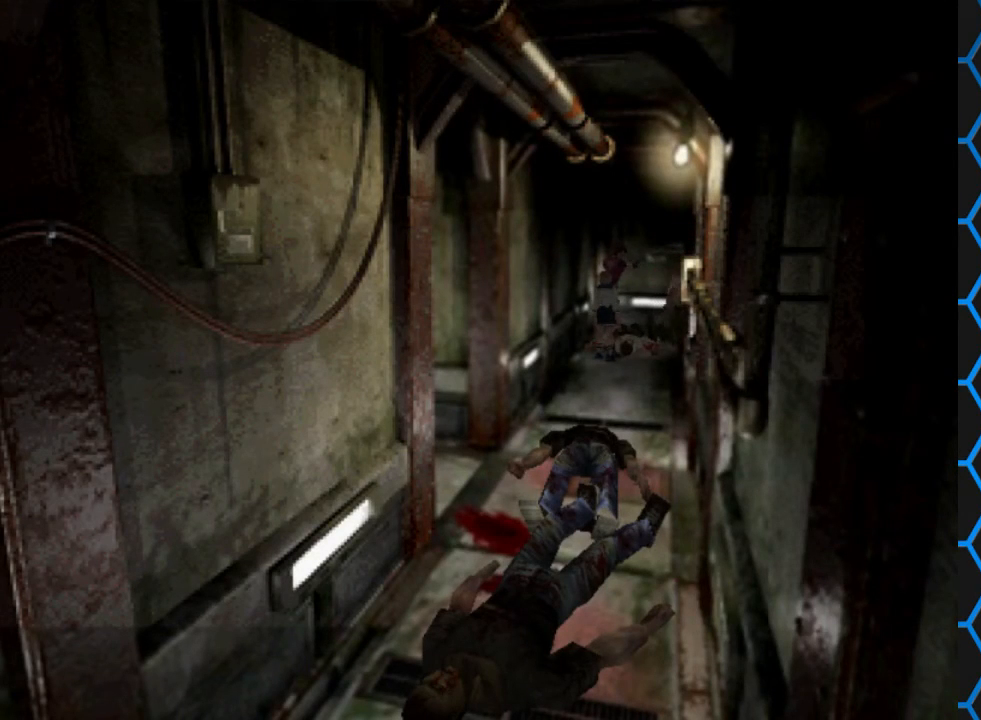
{"buttons": ["DPAD_UP"], "events": [[233, "DPAD_UP", "down"]]}
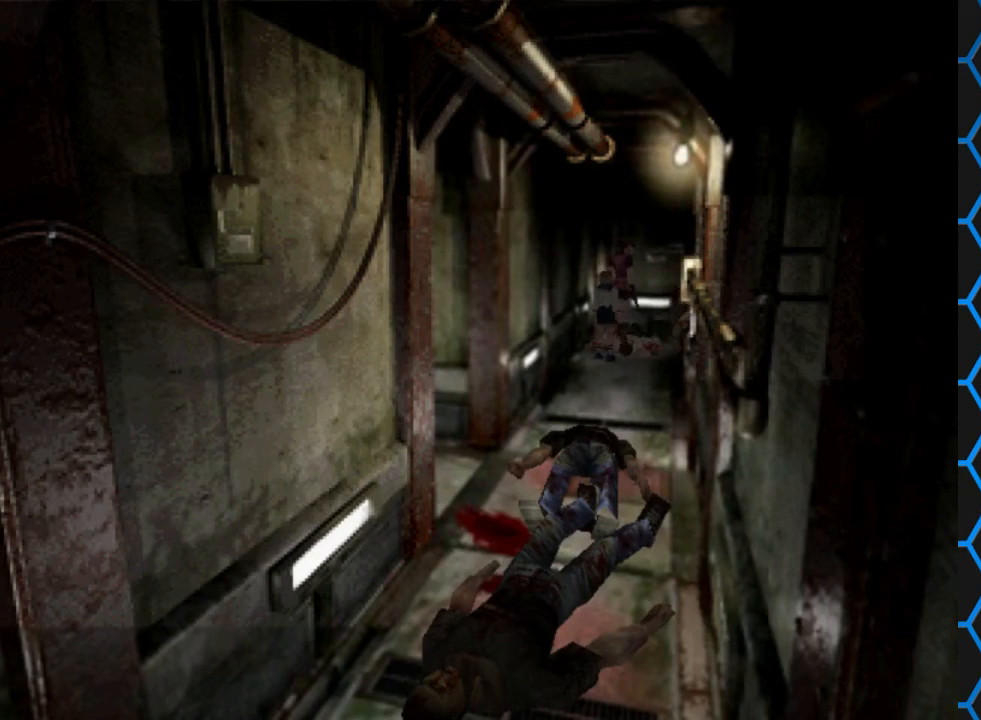
{"buttons": ["DPAD_UP", "DPAD_RIGHT"], "events": [[333, "DPAD_RIGHT", "down"]]}
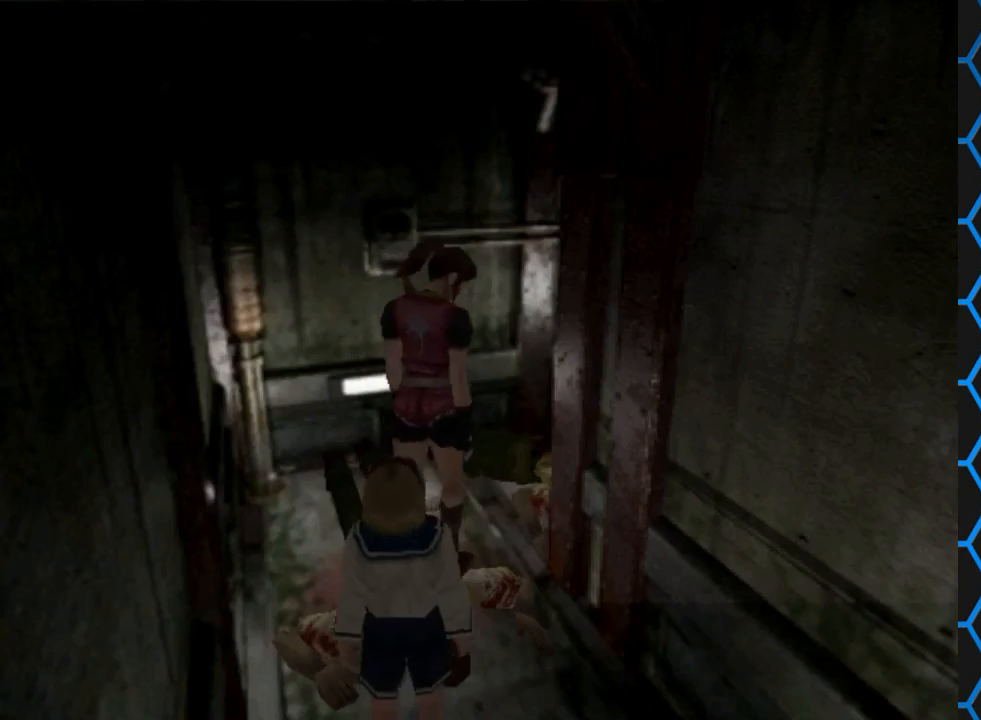
{"buttons": ["SQUARE", "DPAD_UP"], "events": [[67, "DPAD_RIGHT", "up"], [167, "SQUARE", "down"]]}
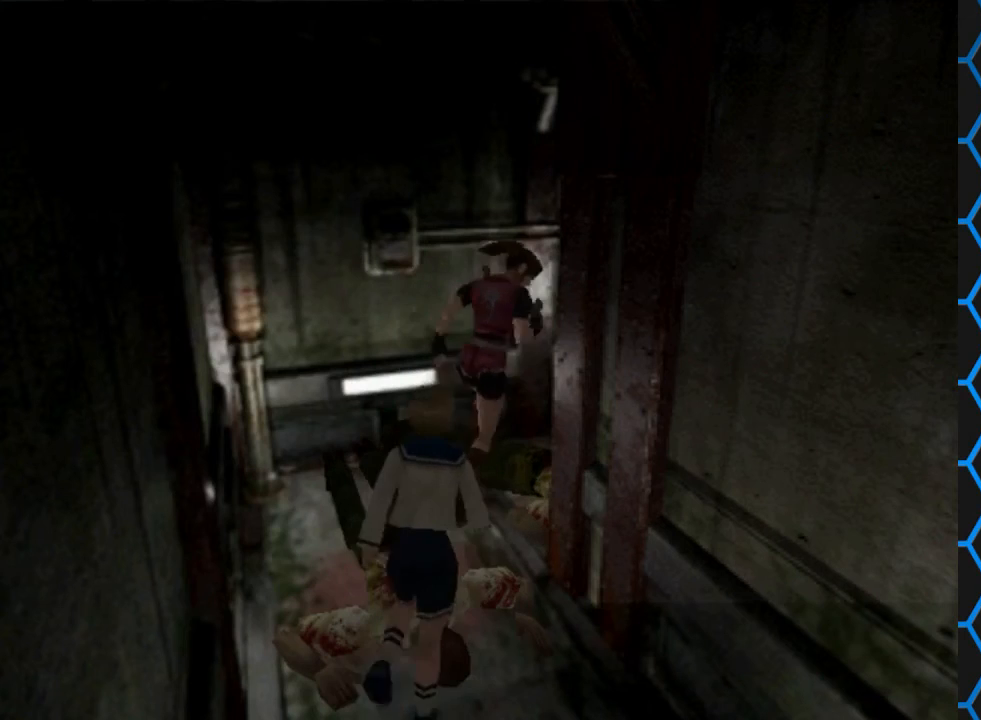
{"buttons": [], "events": [[333, "DPAD_UP", "up"], [333, "SQUARE", "up"]]}
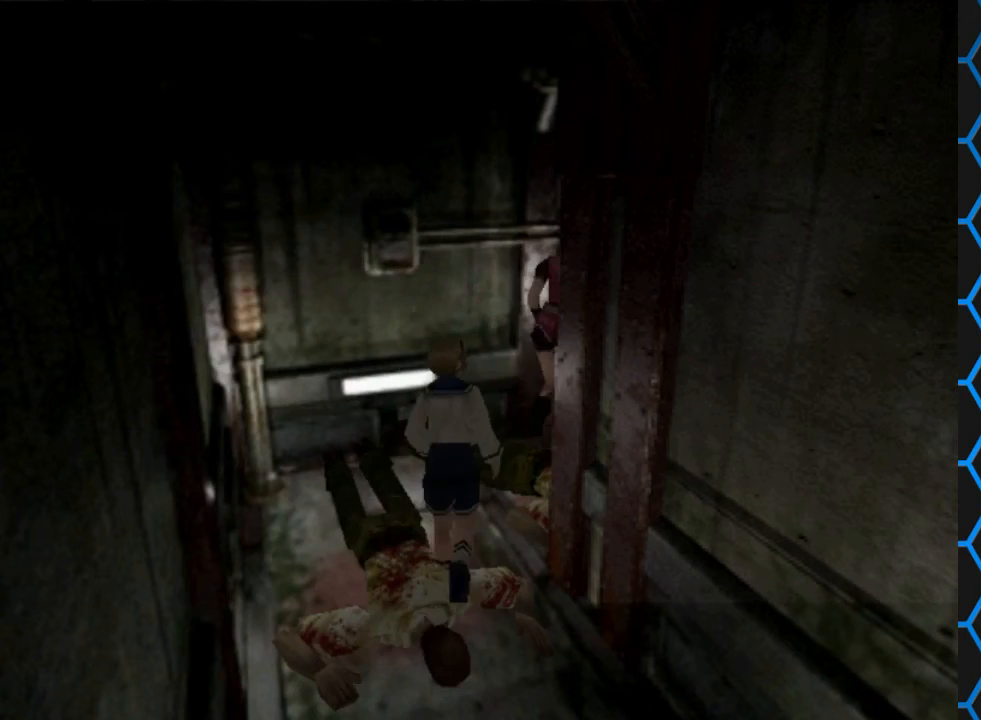
{"buttons": [], "events": []}
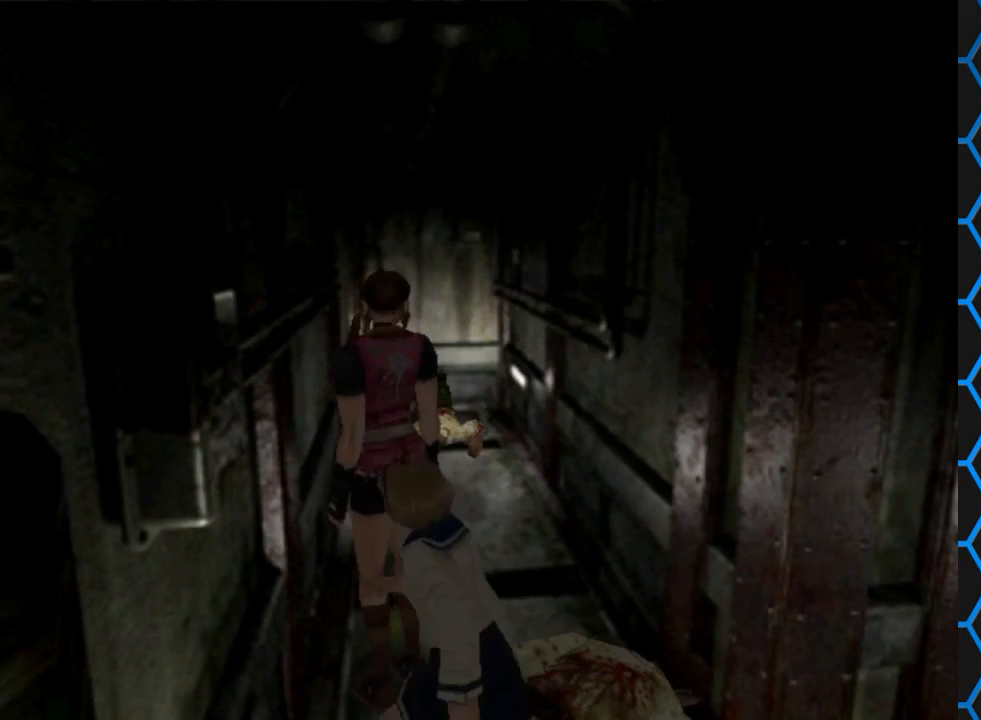
{"buttons": ["DPAD_UP"], "events": [[133, "DPAD_RIGHT", "down"], [200, "DPAD_UP", "down"], [367, "DPAD_RIGHT", "up"]]}